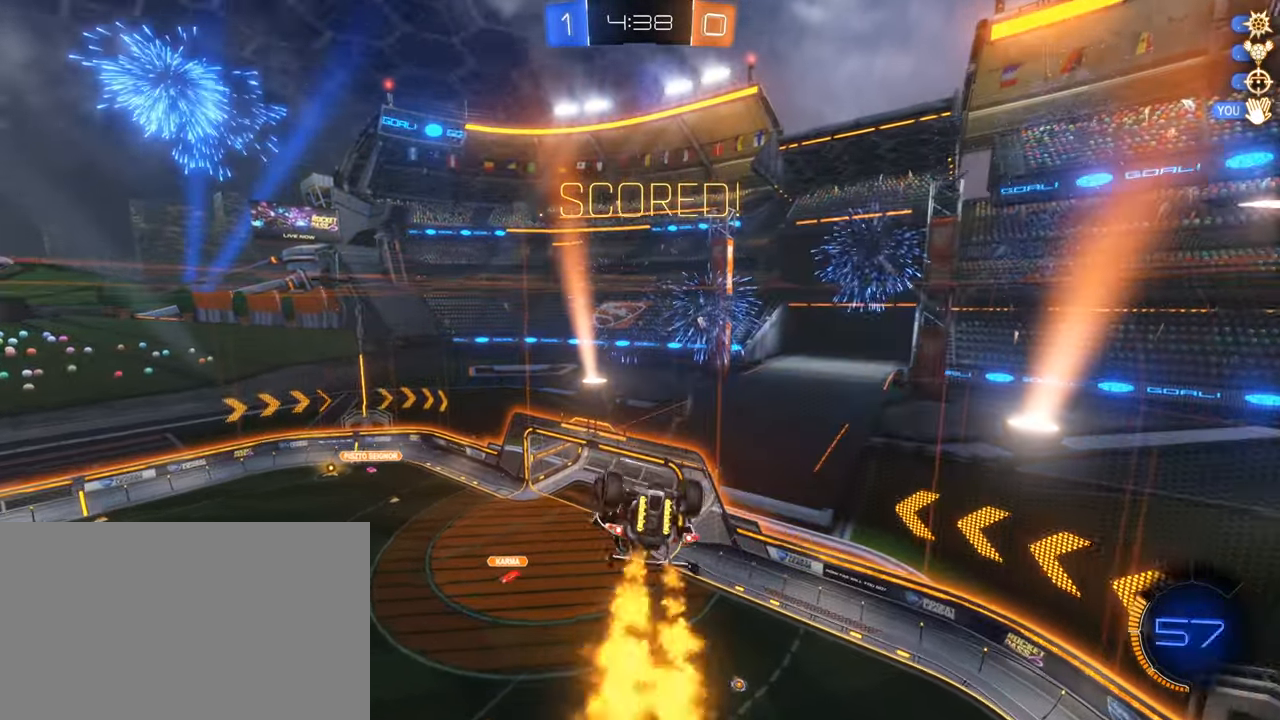
Gameplay with keyboard and mouse; each line is a JSON object with the keys and mouse buttons held at the frame after it. "events" lists presses ("down") and releases ("up") of "1", "2", "3", "4", "5", "a", "alt", "b", "c", "ctrl", "d", "e", "f", "g", "q", "r", "s", "shift", "space", "t", "tab", "tilde", "v", "w", "x", "z", "mouse_left", "mouse_wheel", "mouse_right", "mouse_mb4" and "mouse_mb5" between this image and that frame as [ms after this image, input, new state], when the widget could be followed in between. "mouse_left", "mouse_wheel", "mouse_right", "mouse_mb4", "mouse_mb5" = the "left", "wheel", "right", "mb4", "mb5" buttons of the "mouse" list. No other keys are recorded. "wheel" means that the mouse wheel is clicked or scrolled. Mouse movement is not recorded.
{"keys": [], "mouse": [], "events": [[117, "mouse_left", "down"], [117, "w", "up"], [217, "mouse_left", "up"], [250, "s", "down"], [483, "q", "up"], [483, "s", "up"], [483, "shift", "up"]]}
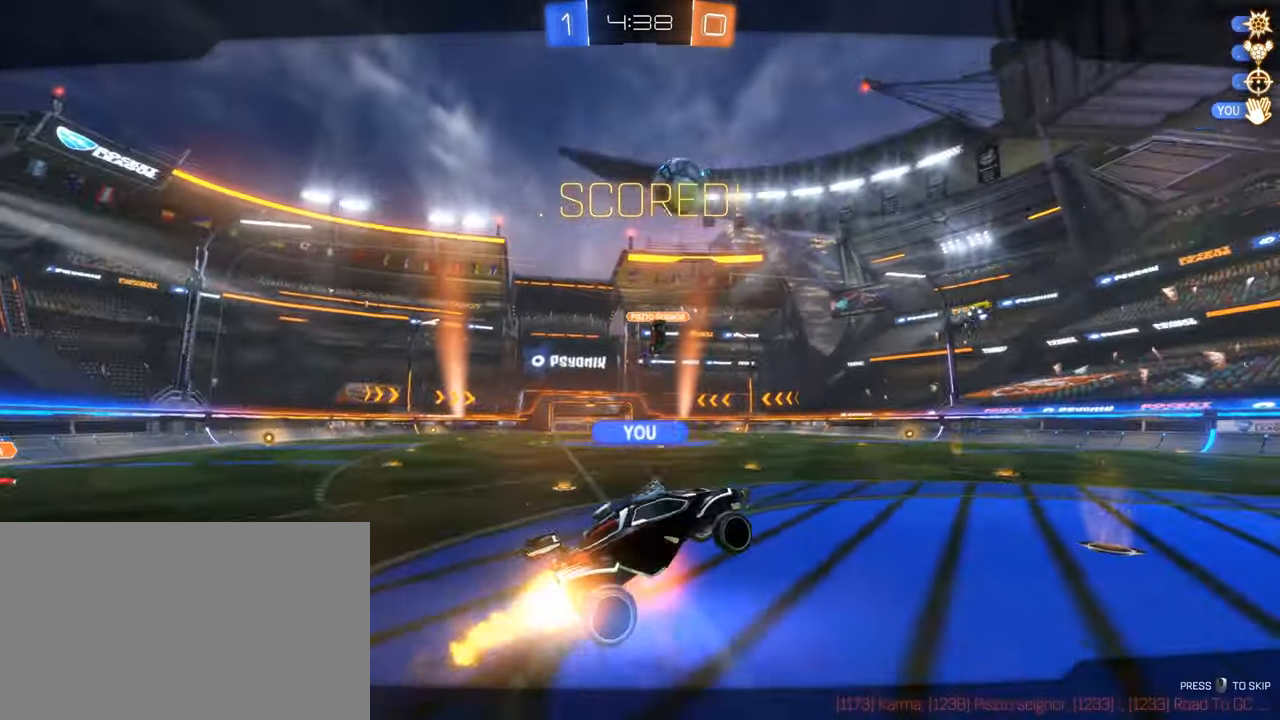
{"keys": [], "mouse": [], "events": []}
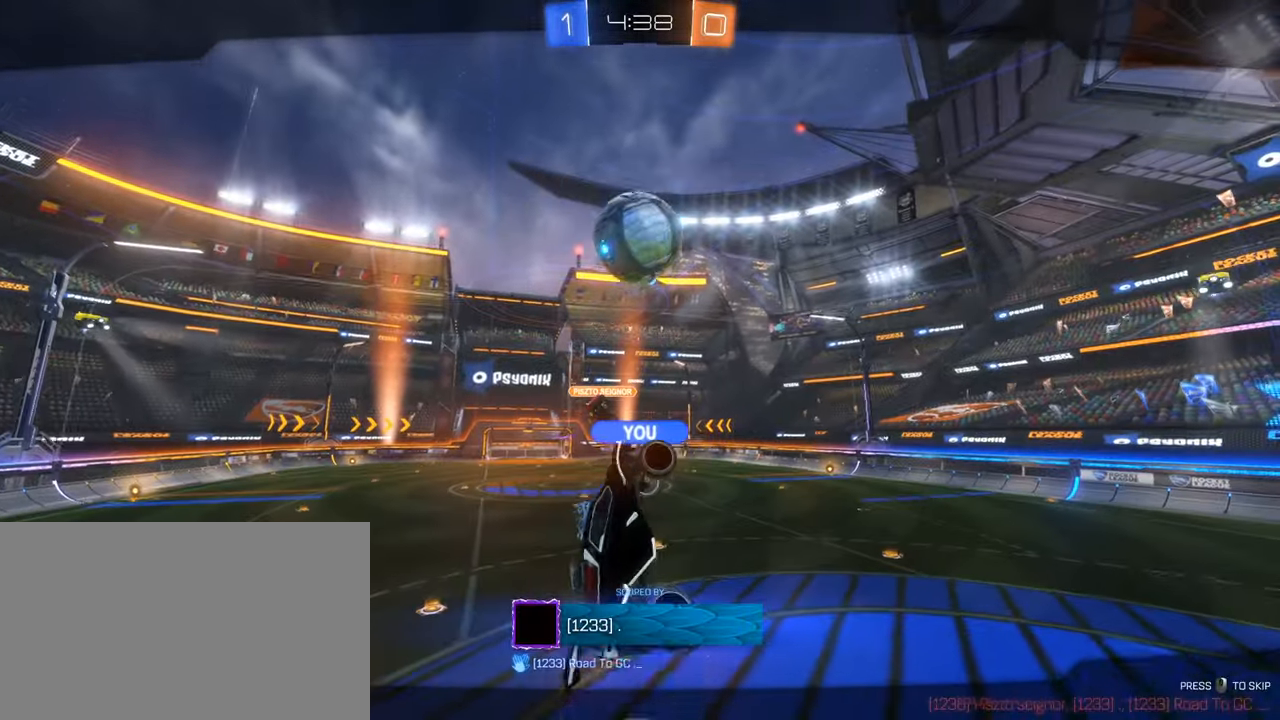
{"keys": [], "mouse": [], "events": [[100, "tab", "down"], [433, "tab", "up"]]}
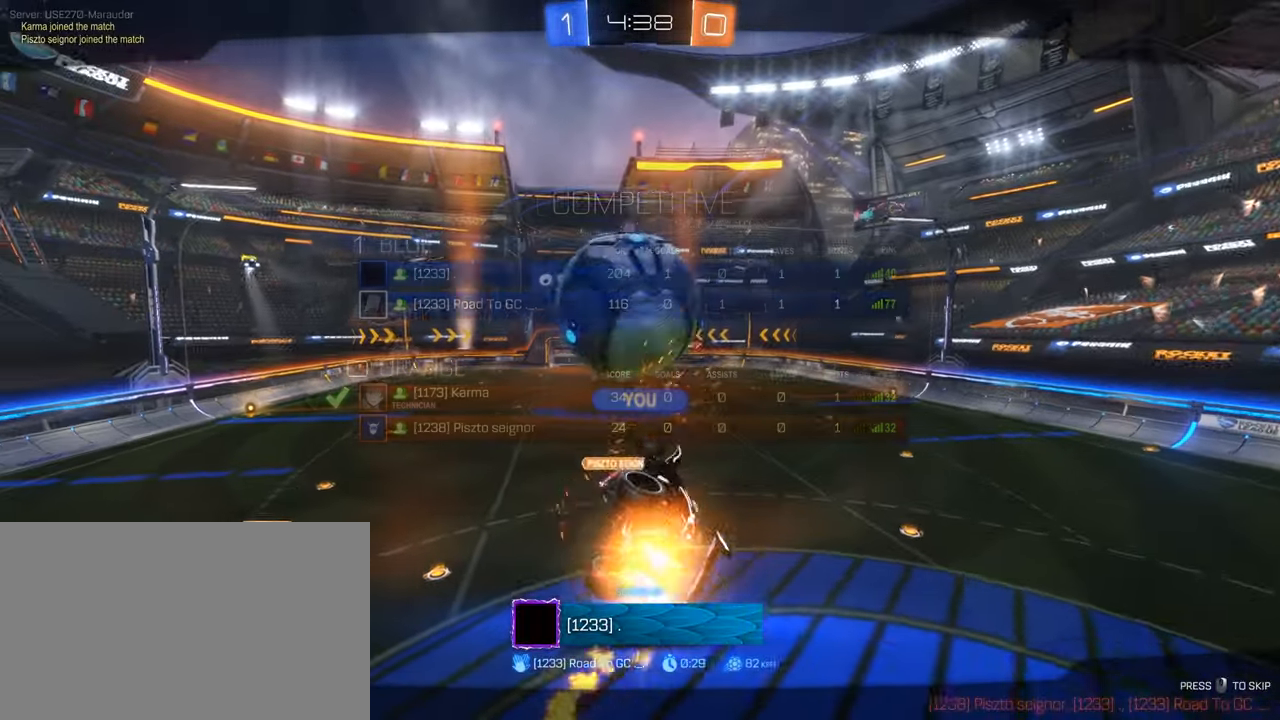
{"keys": [], "mouse": [], "events": []}
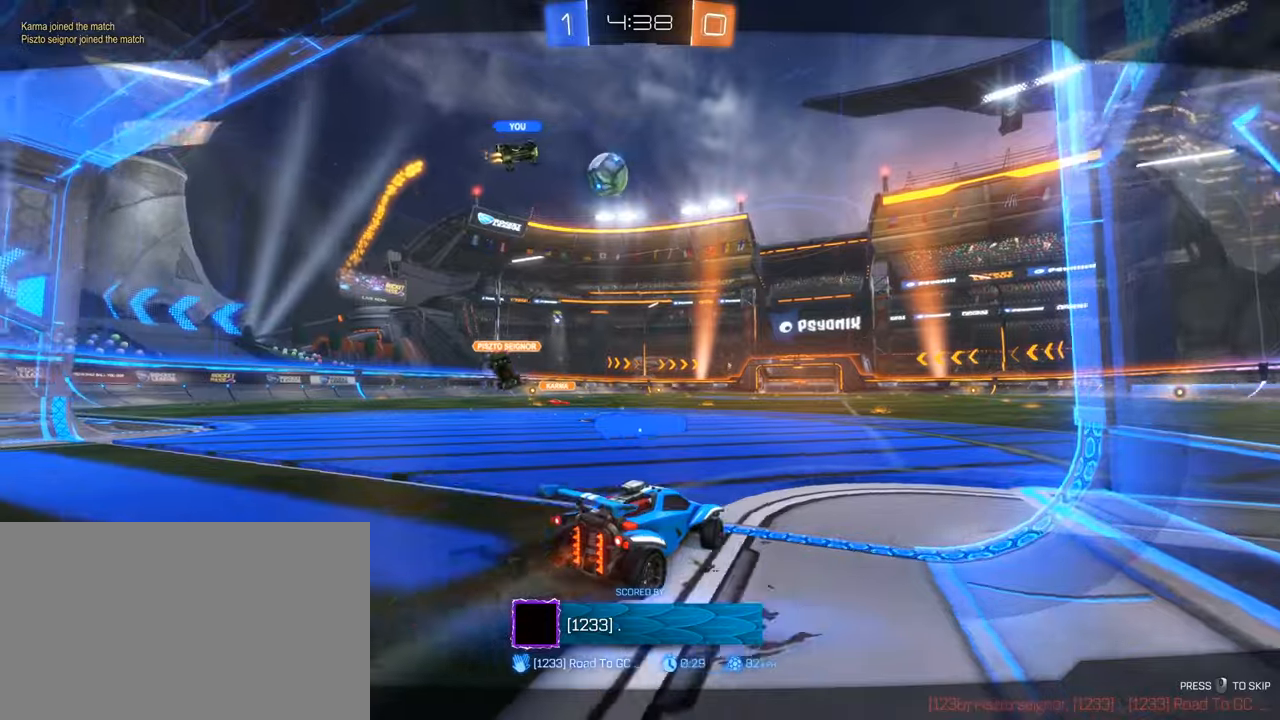
{"keys": ["w"], "mouse": ["right"], "events": [[234, "a", "down"], [234, "d", "down"], [234, "w", "down"], [250, "d", "up"], [250, "w", "up"], [267, "a", "up"], [267, "w", "down"], [367, "w", "up"], [417, "w", "down"], [500, "mouse_right", "down"]]}
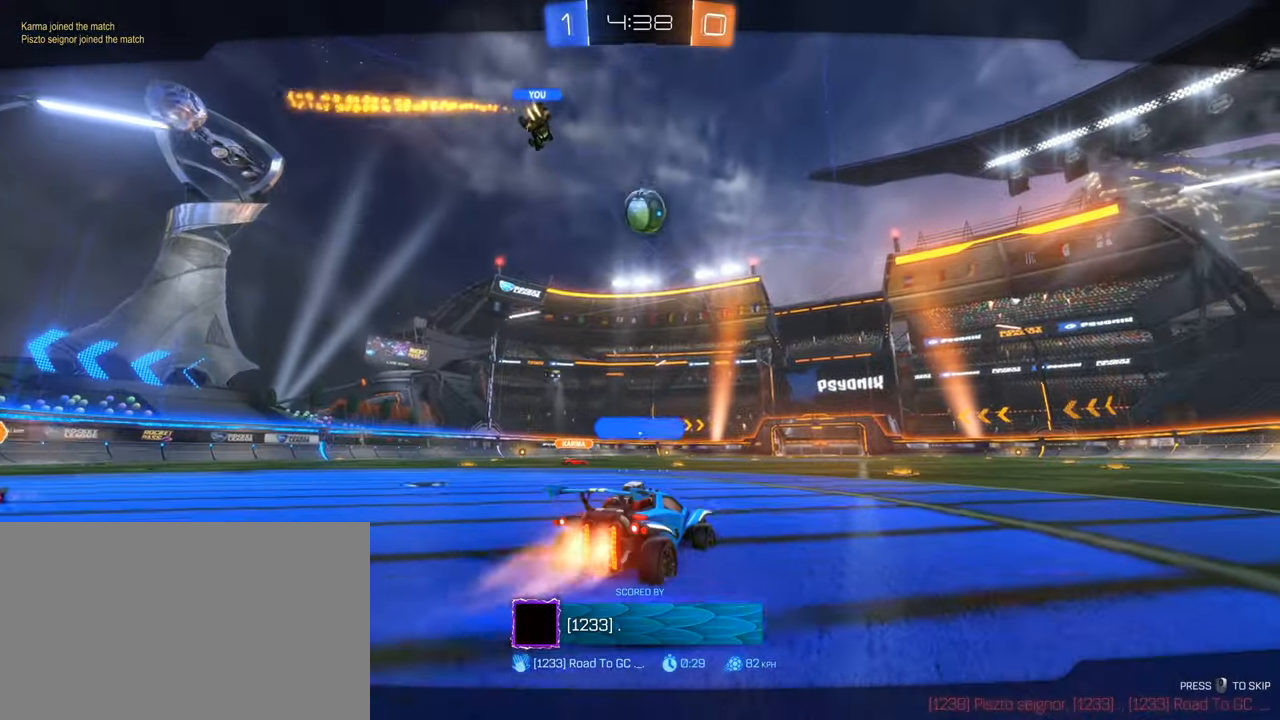
{"keys": [], "mouse": []}
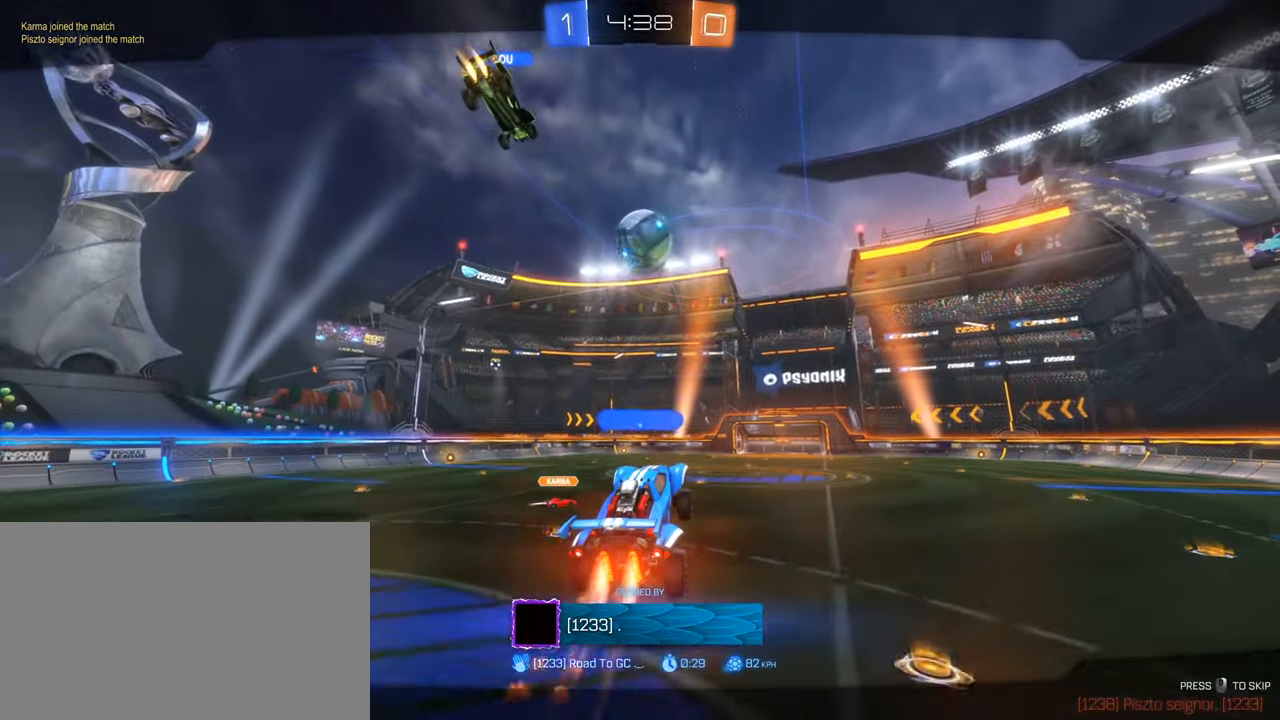
{"keys": [], "mouse": [], "events": []}
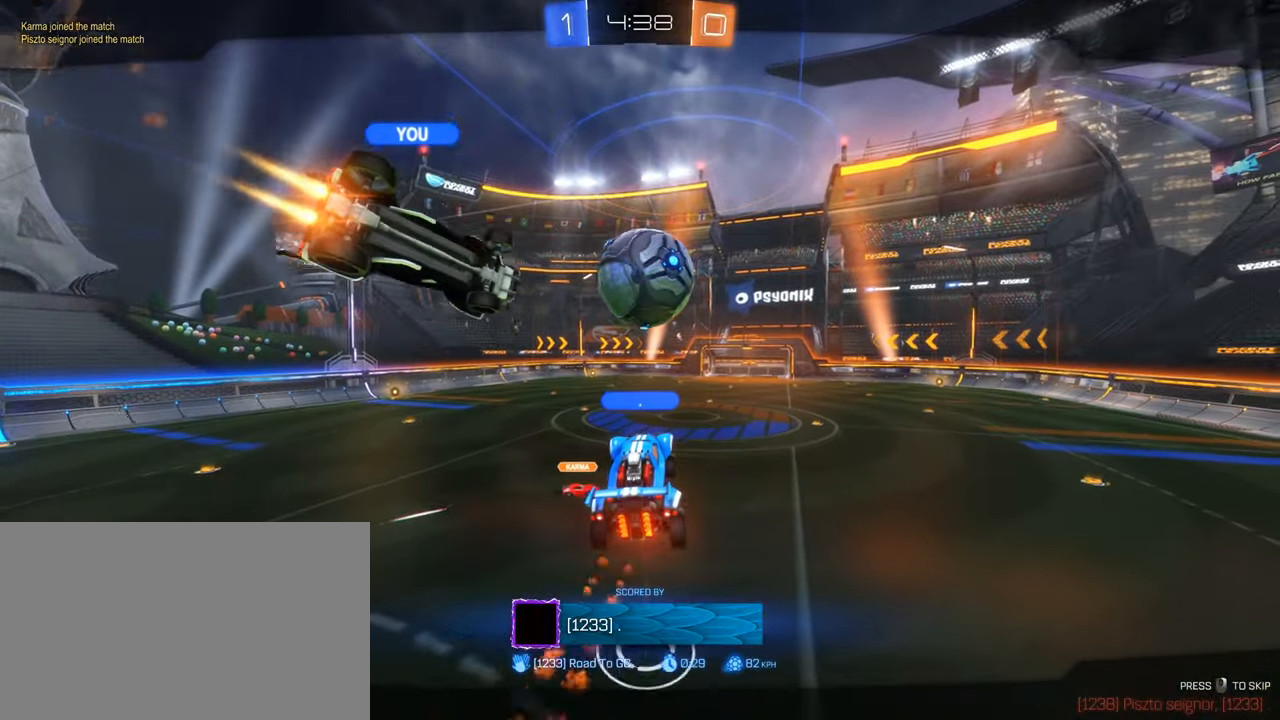
{"keys": [], "mouse": [], "events": [[134, "mouse_right", "down"], [234, "mouse_right", "up"]]}
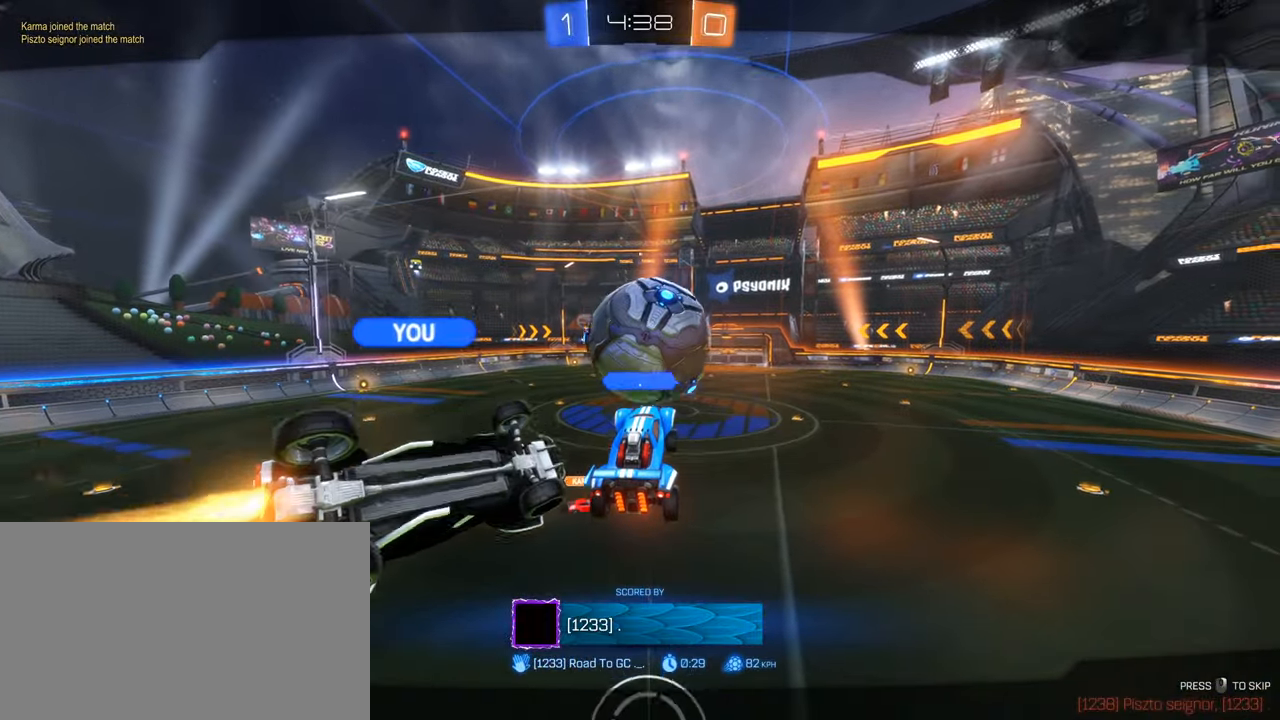
{"keys": [], "mouse": [], "events": []}
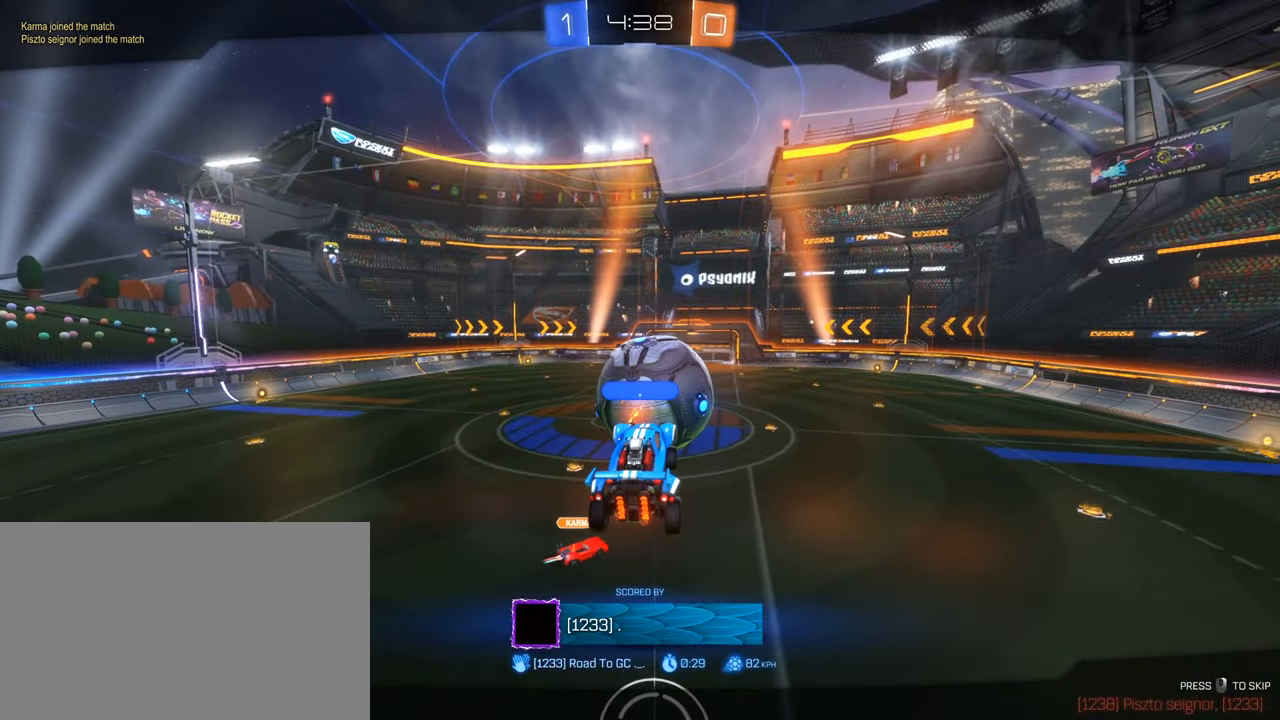
{"keys": [], "mouse": ["right"], "events": [[484, "mouse_right", "down"]]}
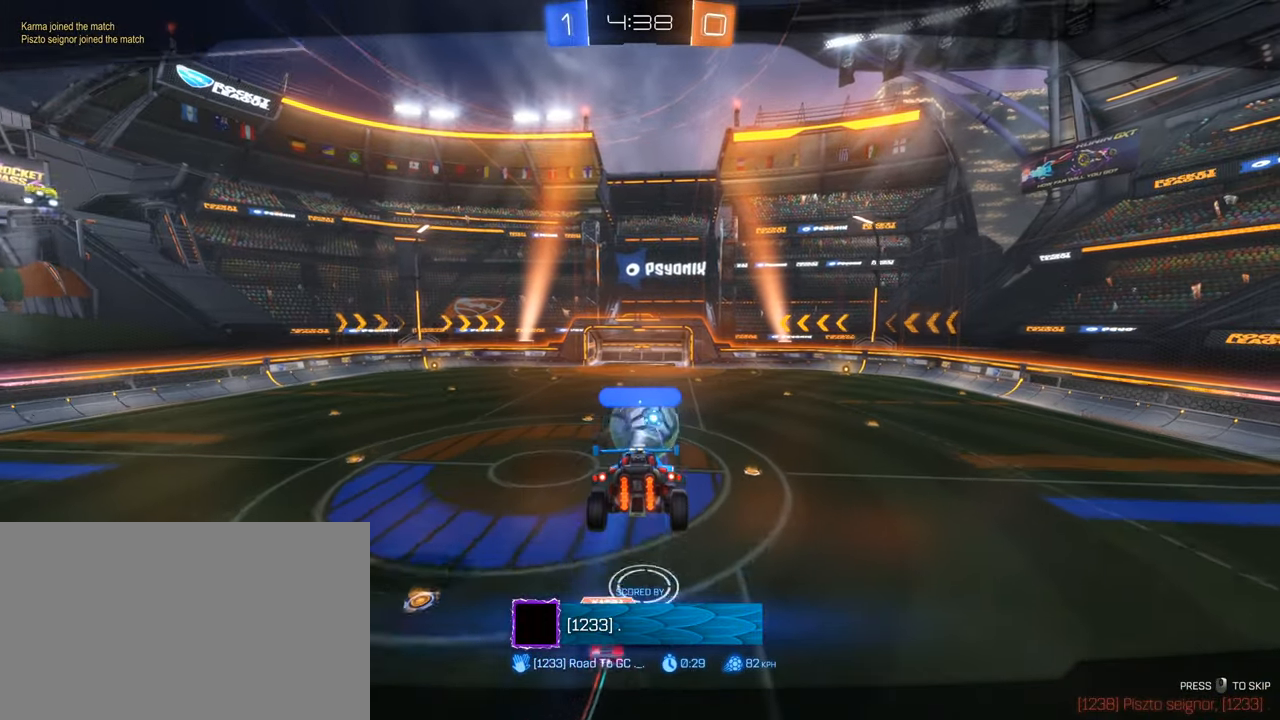
{"keys": [], "mouse": [], "events": [[134, "mouse_right", "up"]]}
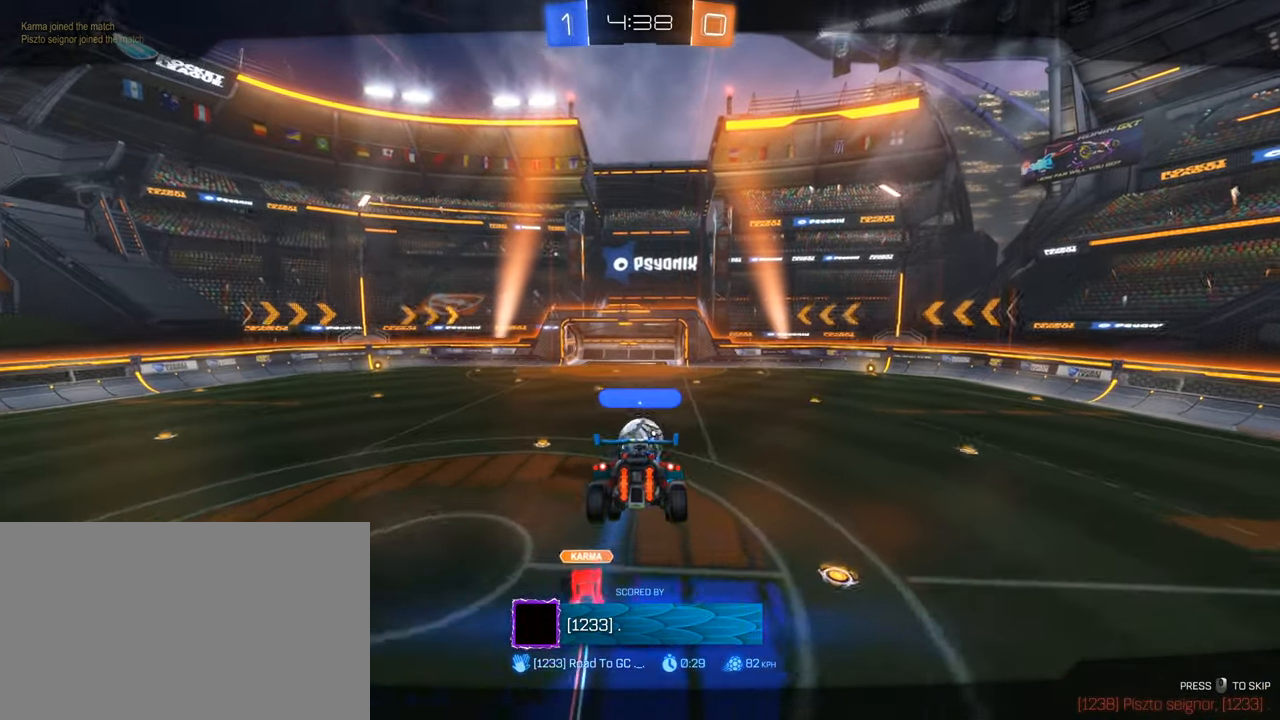
{"keys": [], "mouse": [], "events": []}
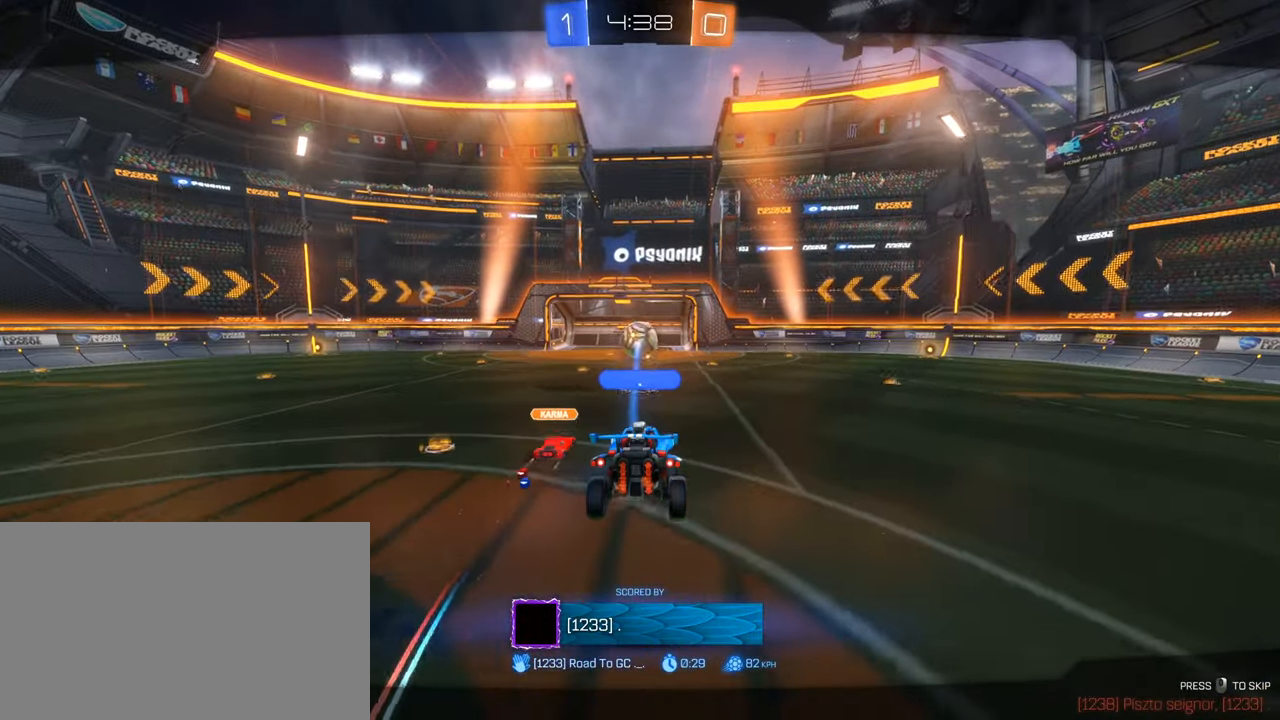
{"keys": [], "mouse": [], "events": []}
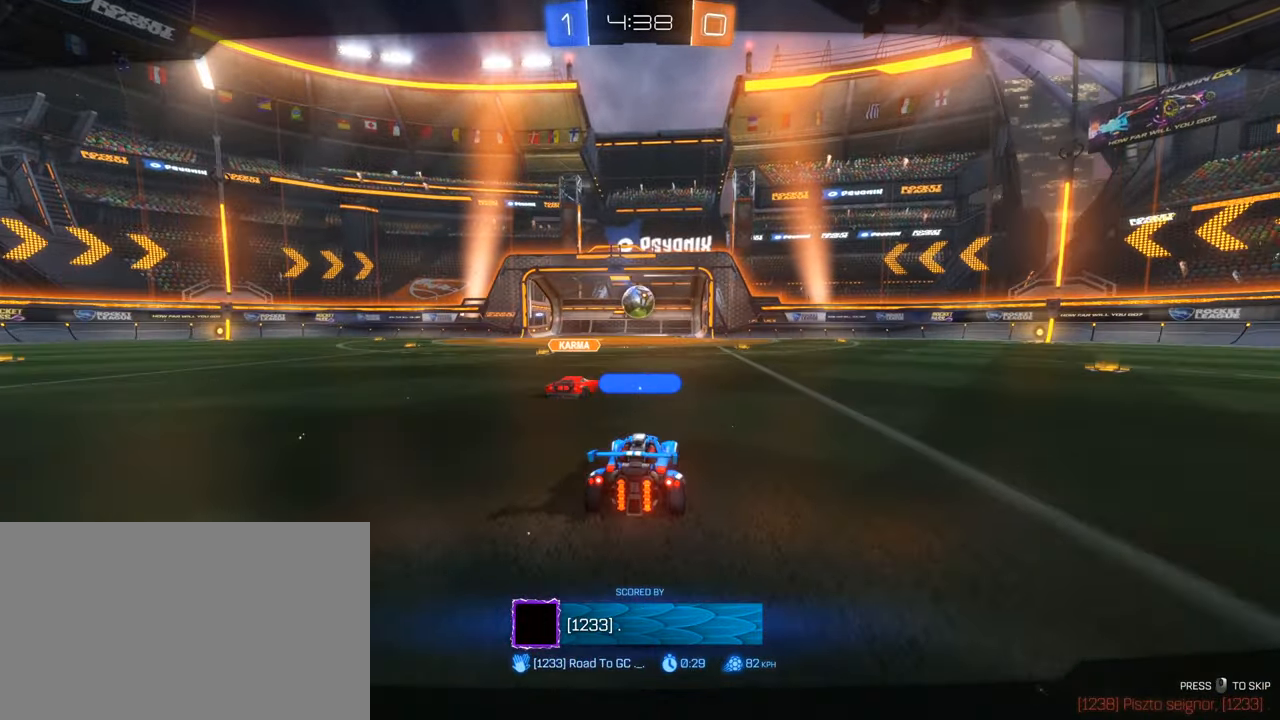
{"keys": [], "mouse": [], "events": []}
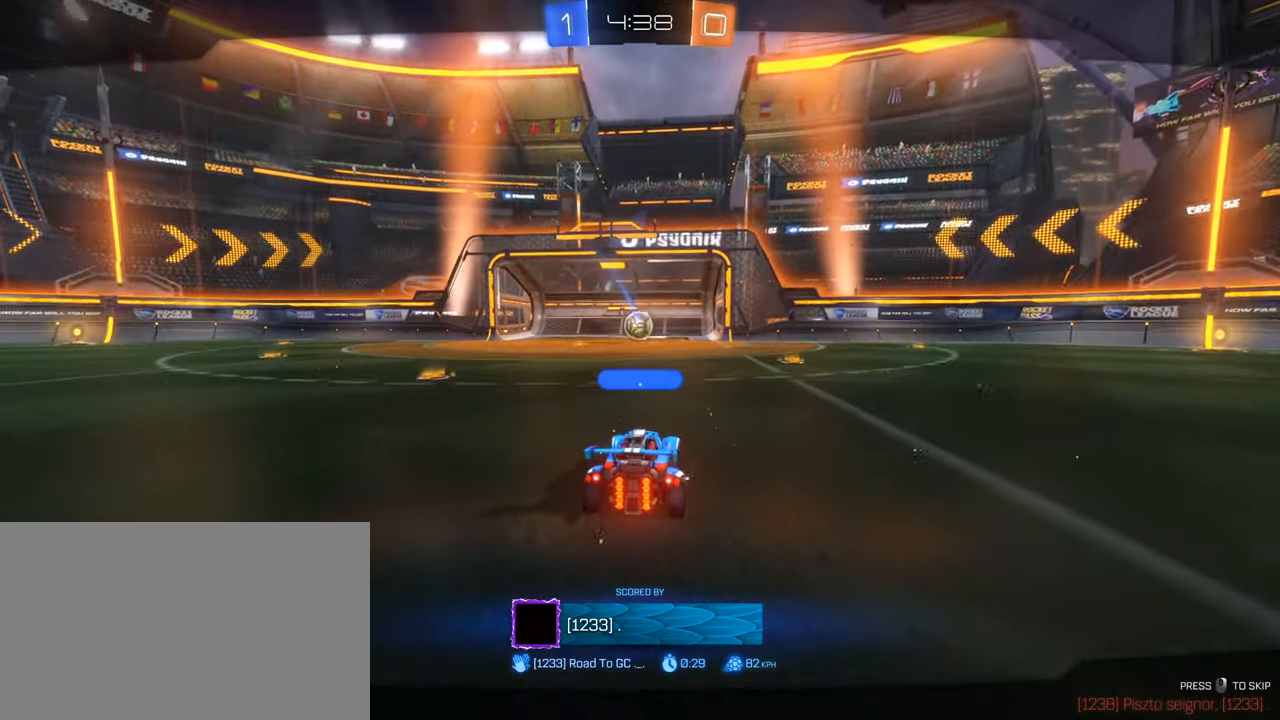
{"keys": [], "mouse": [], "events": [[233, "mouse_right", "down"], [333, "mouse_right", "up"]]}
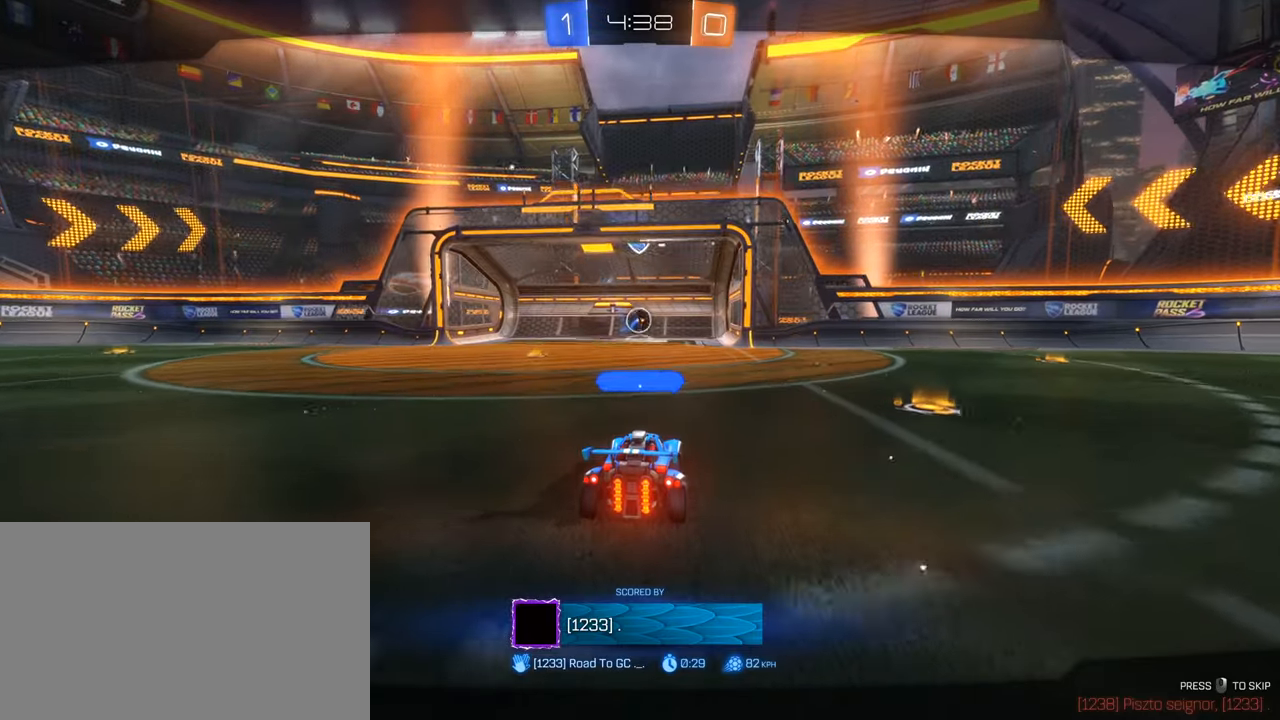
{"keys": [], "mouse": [], "events": []}
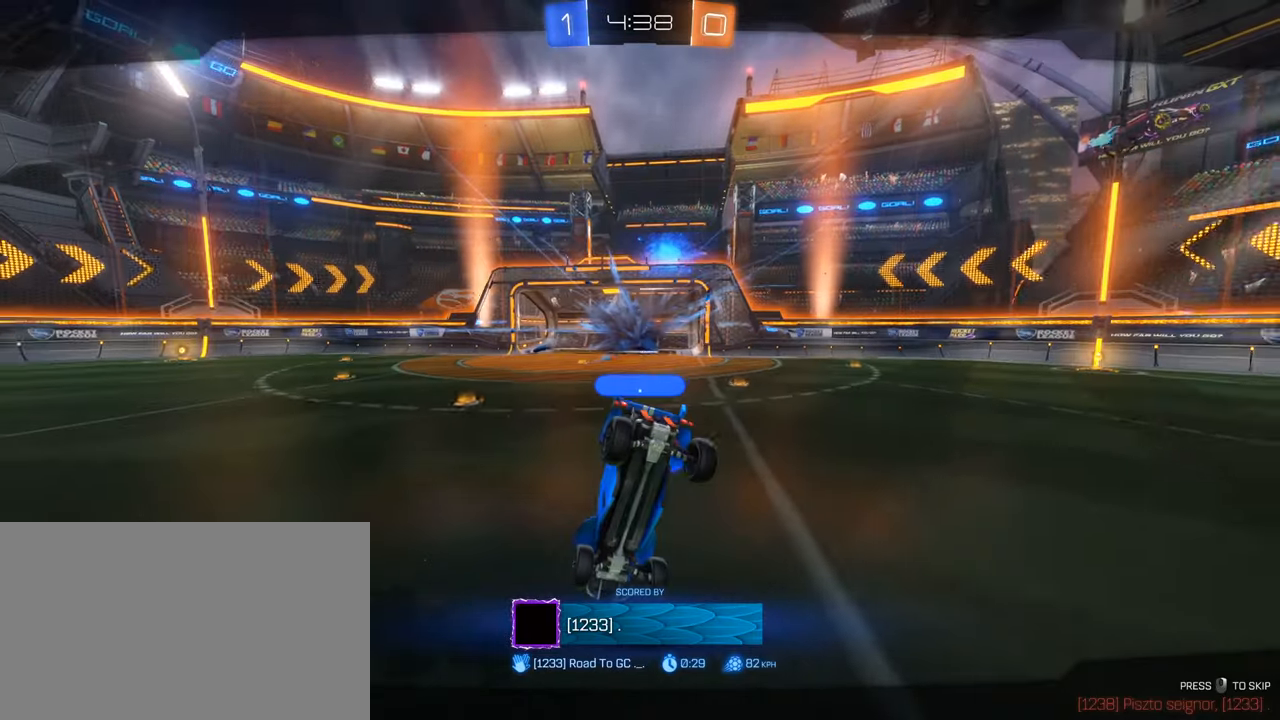
{"keys": [], "mouse": [], "events": []}
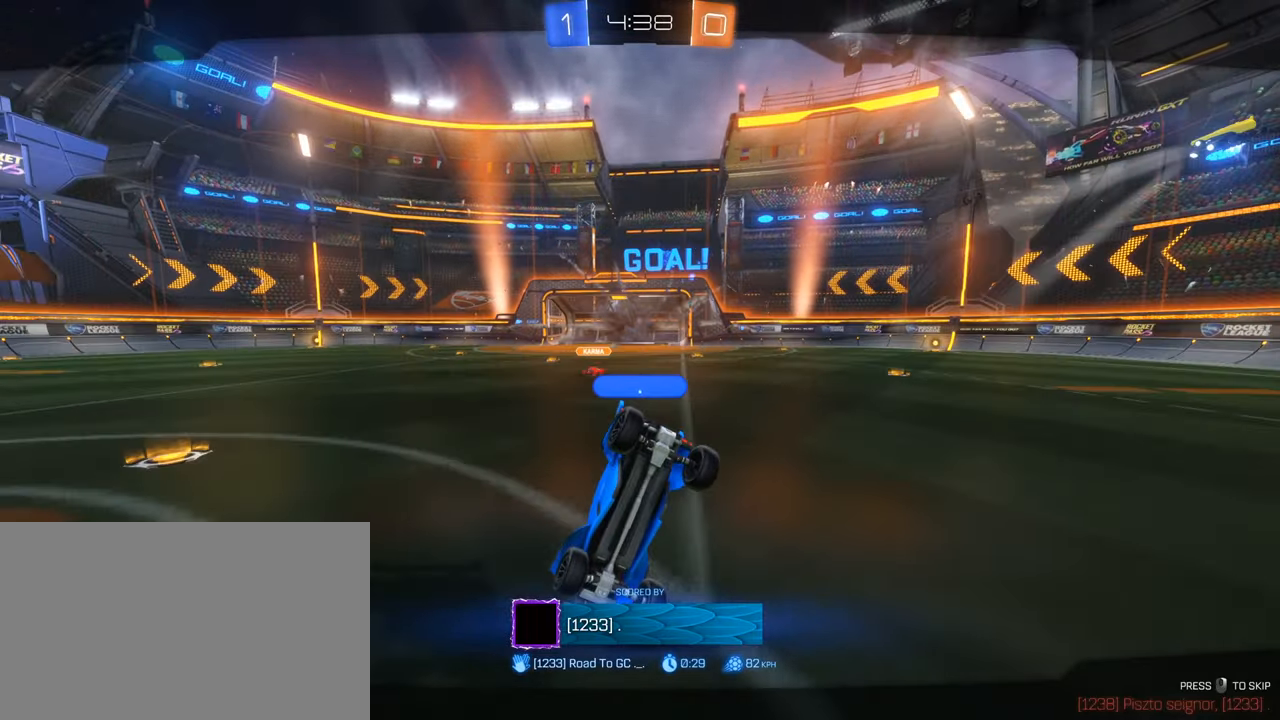
{"keys": [], "mouse": [], "events": []}
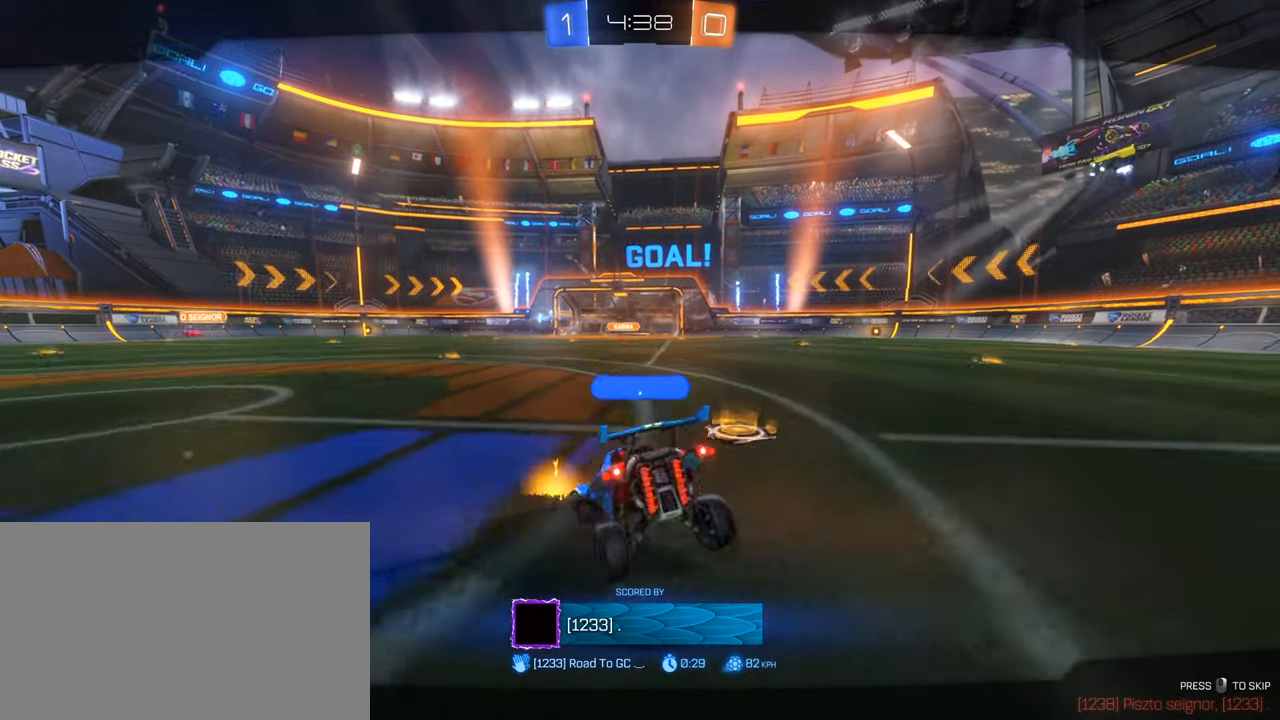
{"keys": [], "mouse": [], "events": []}
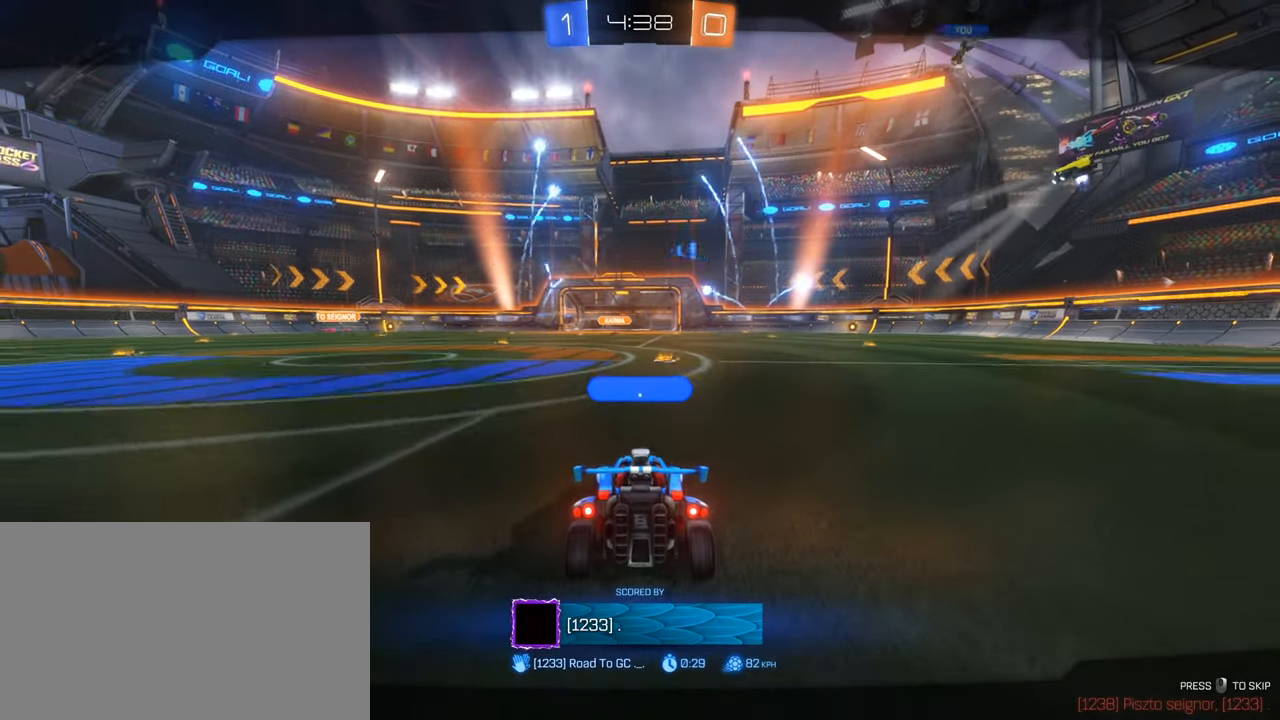
{"keys": [], "mouse": [], "events": []}
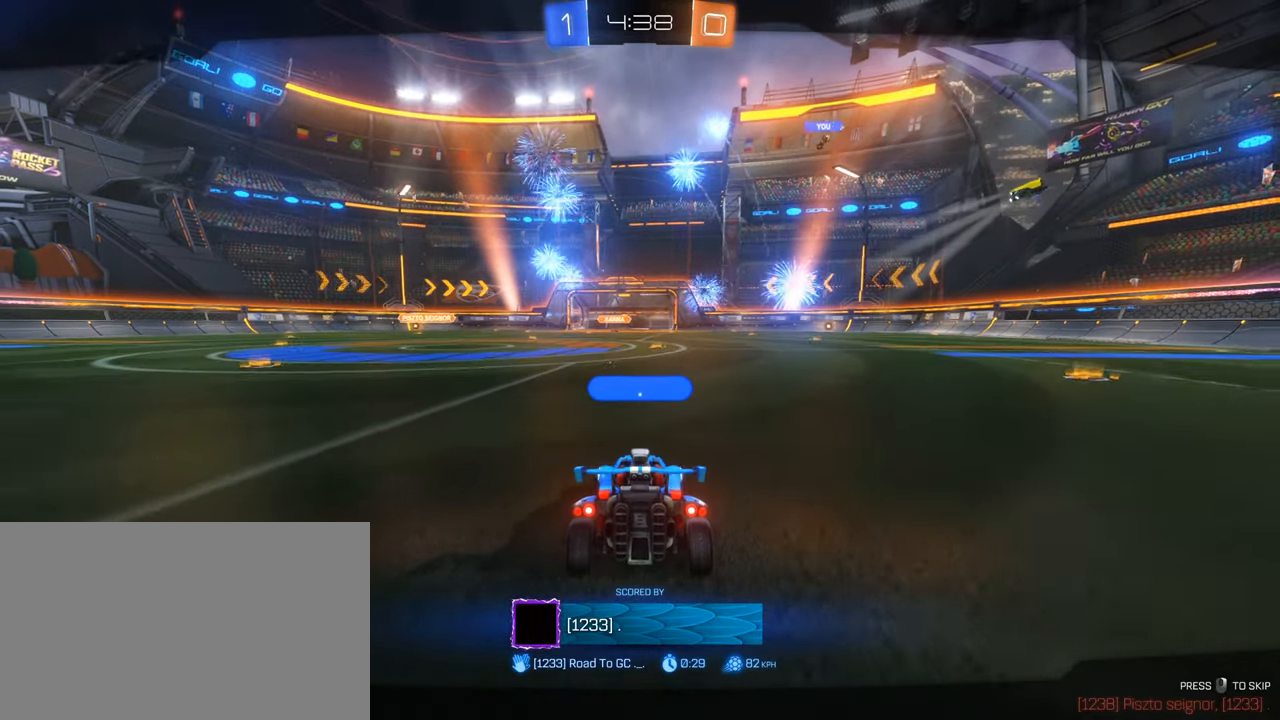
{"keys": [], "mouse": [], "events": []}